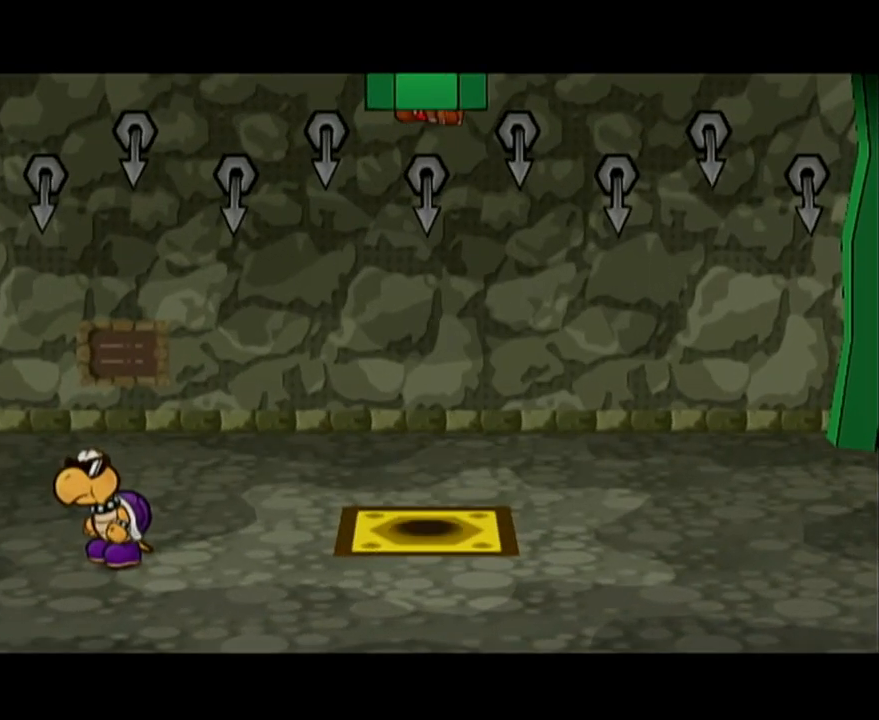
Gameplay with a controller (Nintendo layout); each line is a JSON object with the inputs held at the frame after it. "events" lists button and stick changes between this image and that frame as [ms after this image, input, new state], when the widget could be followed in between. Not read: L3 R3 right_stick.
{"buttons": [], "left_stick": "up", "events": [[317, "left_stick", "up-right"], [450, "left_stick", "up"]]}
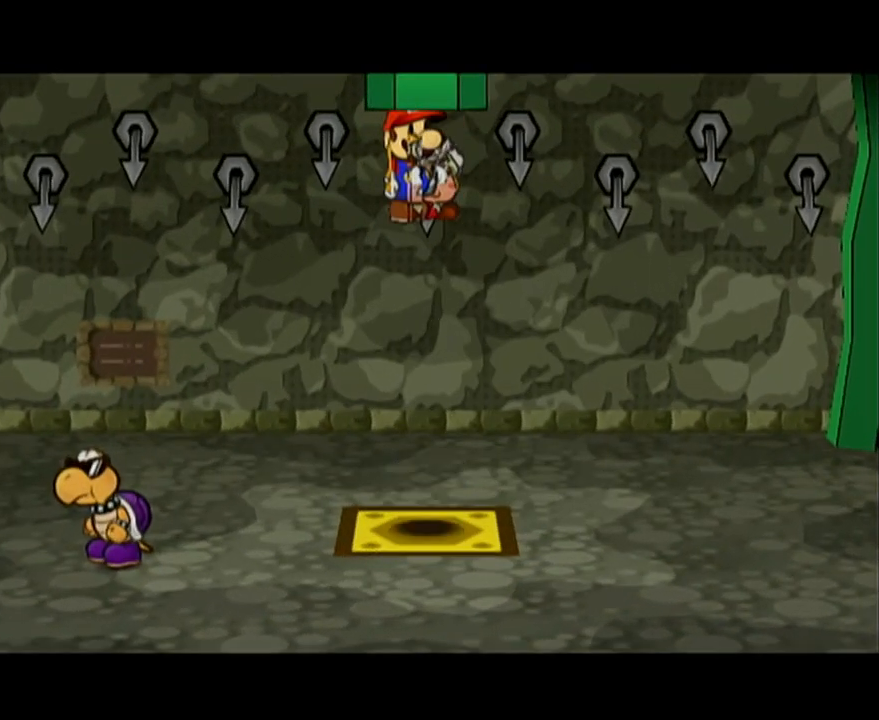
{"buttons": [], "left_stick": "up-left", "events": [[100, "left_stick", "up-left"]]}
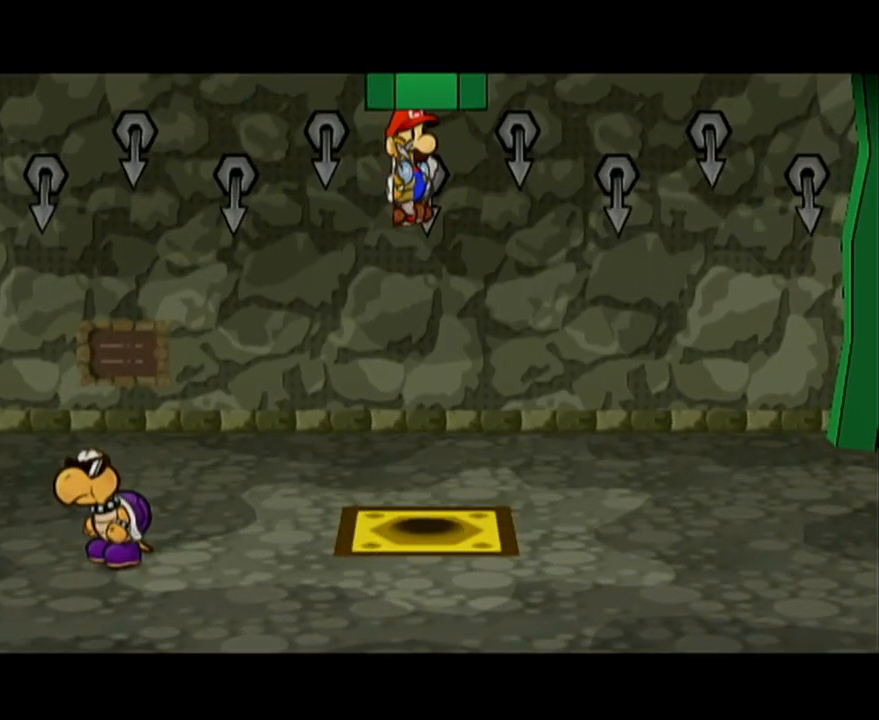
{"buttons": [], "left_stick": "up-left", "events": []}
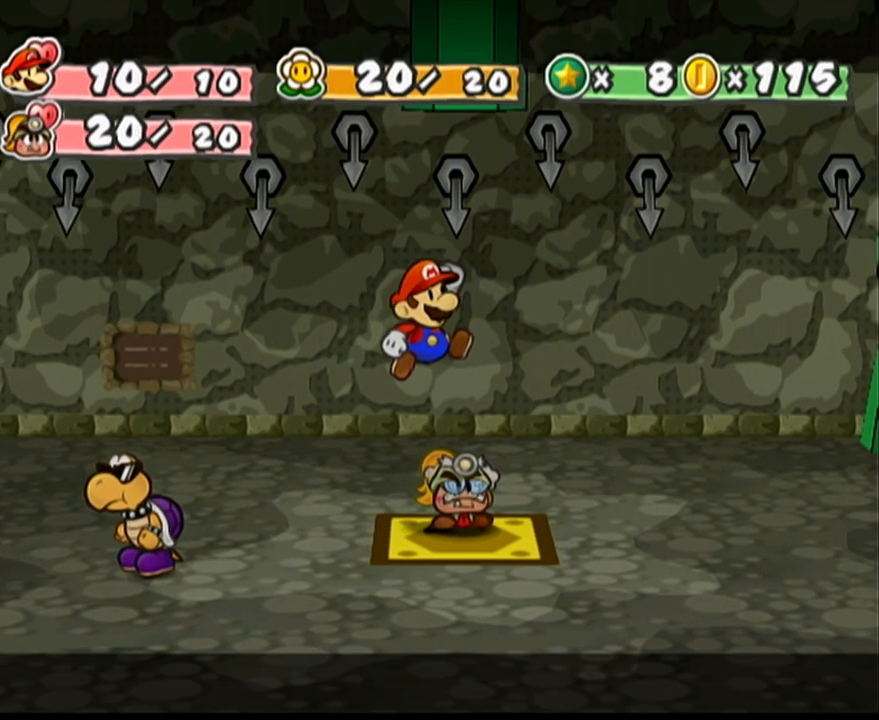
{"buttons": [], "left_stick": "center", "events": [[200, "DPAD_RIGHT", "down"], [317, "left_stick", "center"], [383, "DPAD_RIGHT", "up"]]}
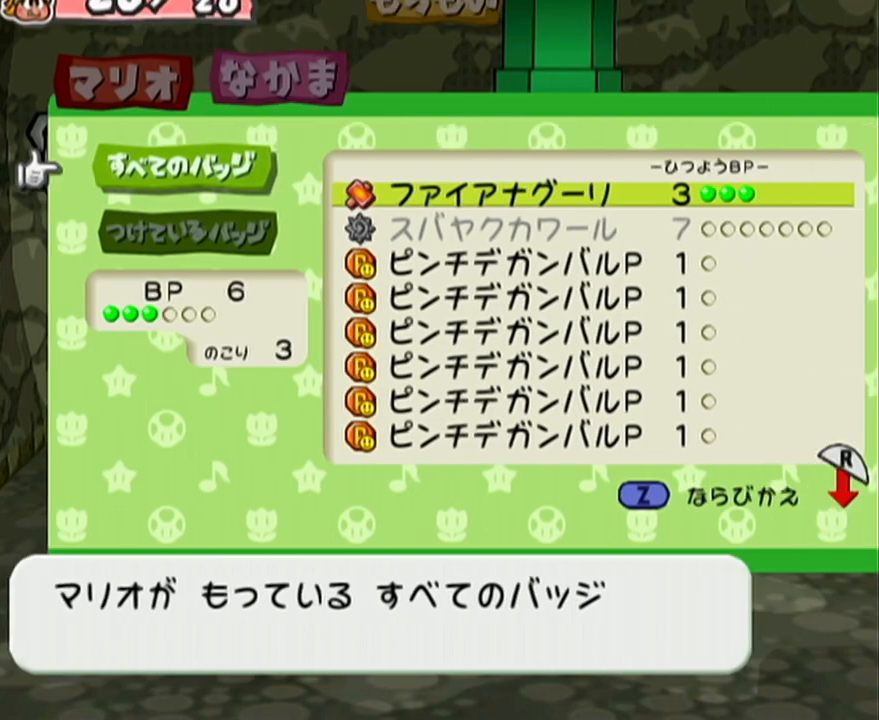
{"buttons": [], "left_stick": "center", "events": [[167, "A", "down"], [250, "A", "up"], [350, "left_stick", "down"], [483, "left_stick", "center"]]}
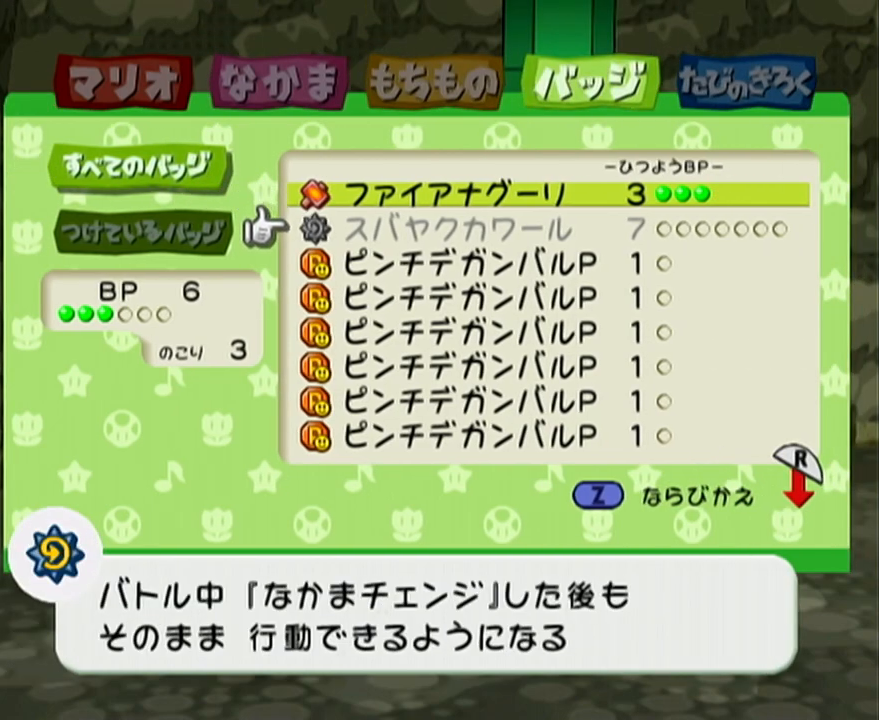
{"buttons": [], "left_stick": "down", "events": [[67, "left_stick", "up"], [150, "A", "down"], [183, "left_stick", "center"], [217, "A", "up"], [283, "left_stick", "down"]]}
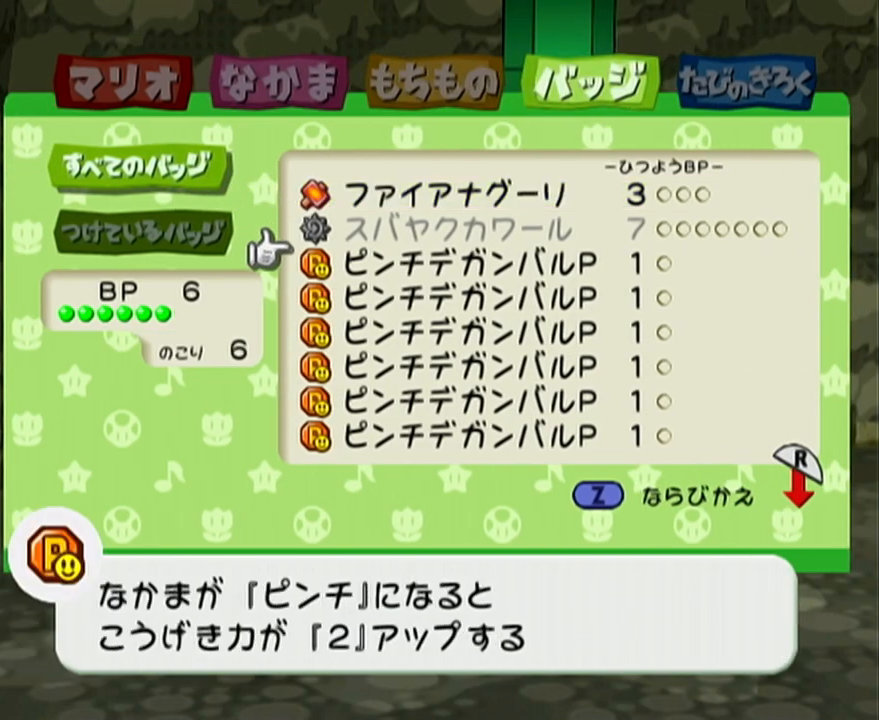
{"buttons": ["A"], "left_stick": "center", "events": [[67, "A", "down"], [67, "left_stick", "center"], [133, "A", "up"], [167, "left_stick", "down-left"], [267, "A", "down"], [300, "left_stick", "center"], [317, "A", "up"], [383, "left_stick", "down"], [467, "A", "down"], [500, "left_stick", "center"]]}
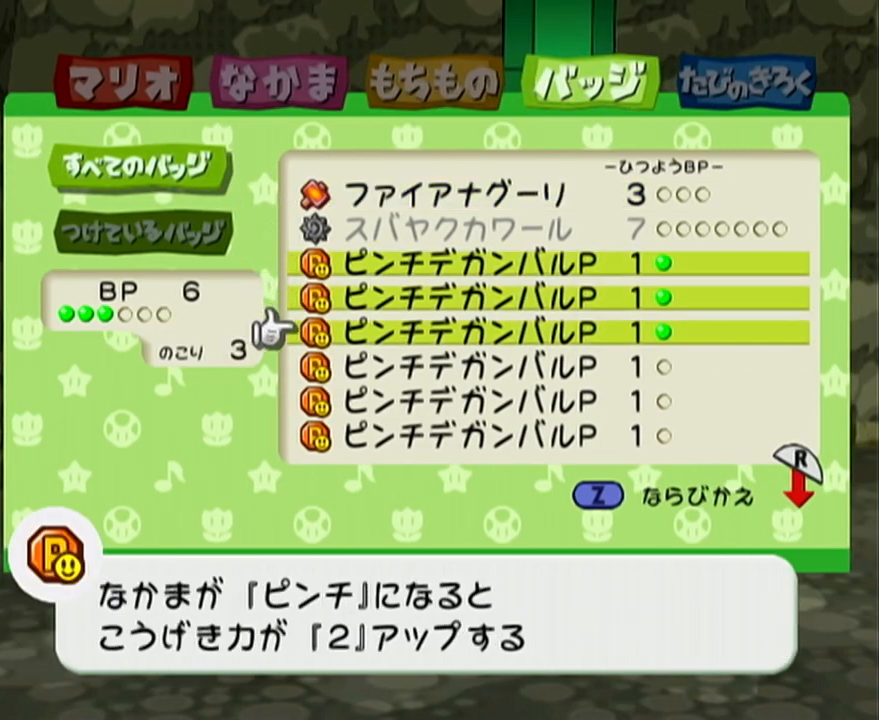
{"buttons": ["A"], "left_stick": "down-left", "events": [[67, "A", "up"], [67, "left_stick", "left"], [133, "left_stick", "down"], [200, "A", "down"], [217, "left_stick", "center"], [283, "A", "up"], [317, "left_stick", "down"], [417, "left_stick", "center"], [450, "A", "down"], [500, "left_stick", "down-left"]]}
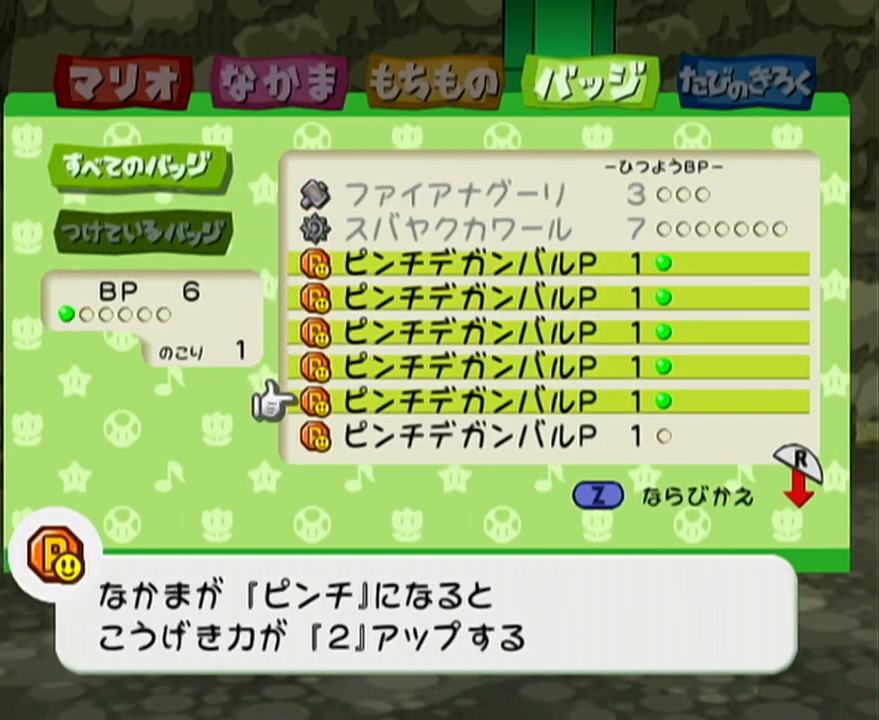
{"buttons": ["START"], "left_stick": "center", "events": [[33, "A", "up"], [33, "left_stick", "down"], [133, "left_stick", "center"], [167, "A", "down"], [250, "A", "up"], [350, "START", "down"]]}
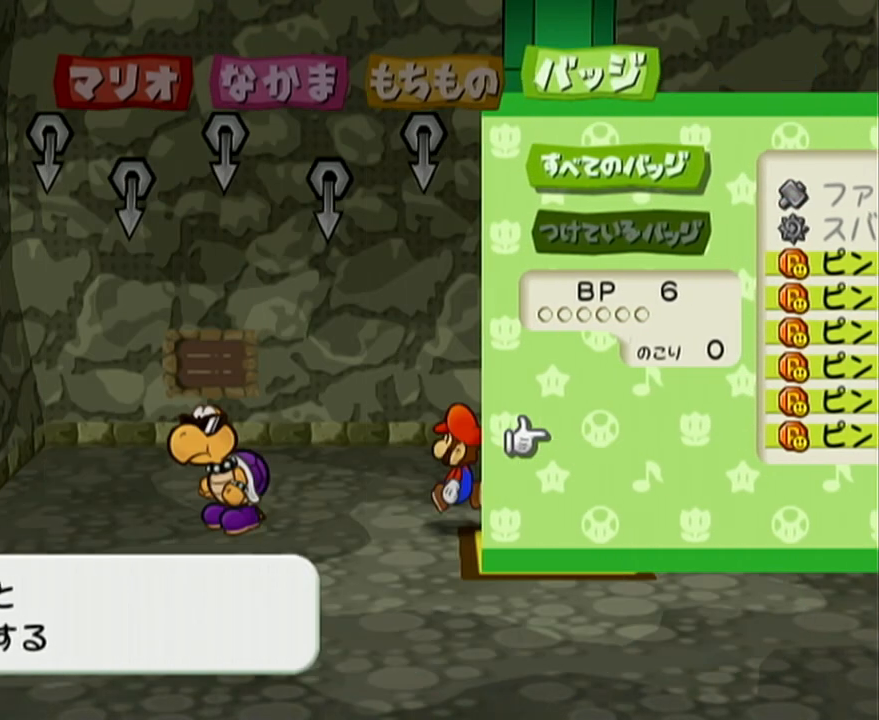
{"buttons": [], "left_stick": "up-left", "events": [[17, "START", "up"], [250, "left_stick", "up-left"]]}
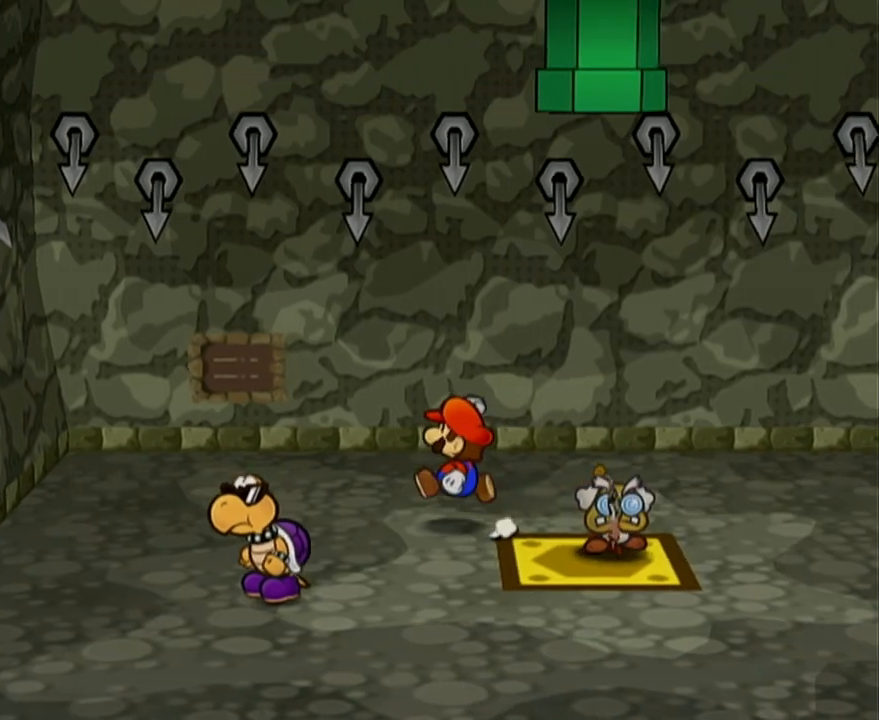
{"buttons": [], "left_stick": "up-right", "events": [[17, "A", "down"], [50, "A", "up"], [450, "left_stick", "up-right"]]}
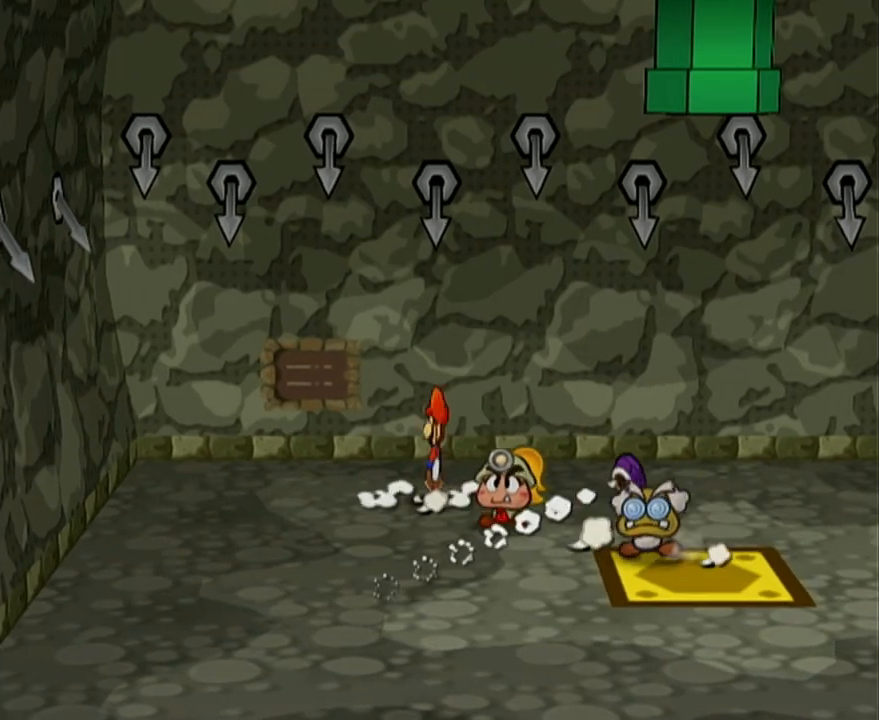
{"buttons": [], "left_stick": "center", "events": [[67, "DPAD_LEFT", "down"], [67, "left_stick", "center"], [100, "DPAD_DOWN", "down"], [133, "DPAD_DOWN", "up"], [167, "DPAD_LEFT", "up"], [317, "left_stick", "right"], [383, "A", "down"], [417, "left_stick", "center"], [450, "A", "up"]]}
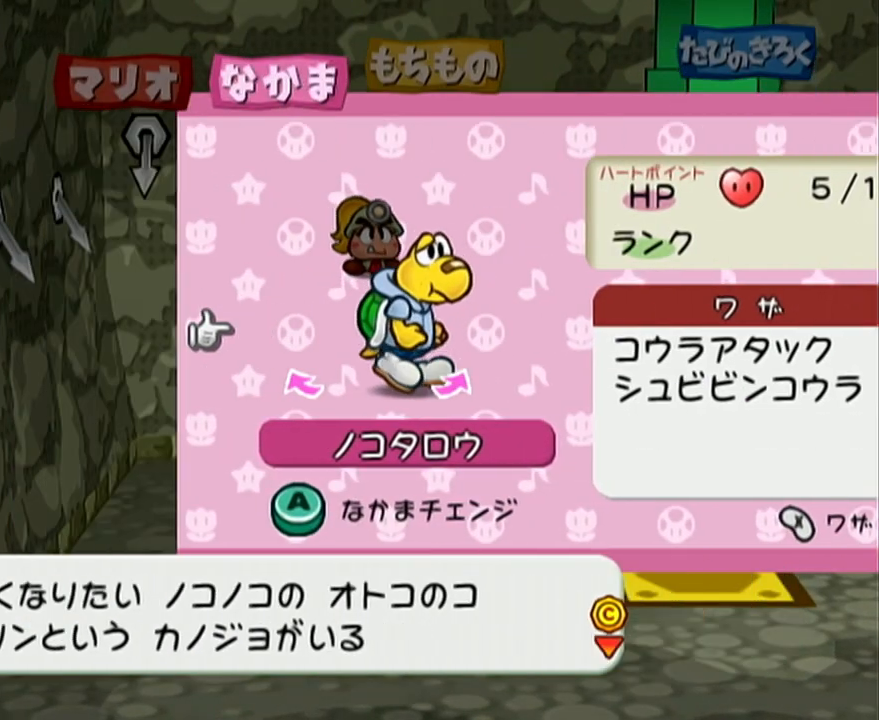
{"buttons": [], "left_stick": "right", "events": [[33, "A", "down"], [167, "A", "up"], [233, "left_stick", "right"]]}
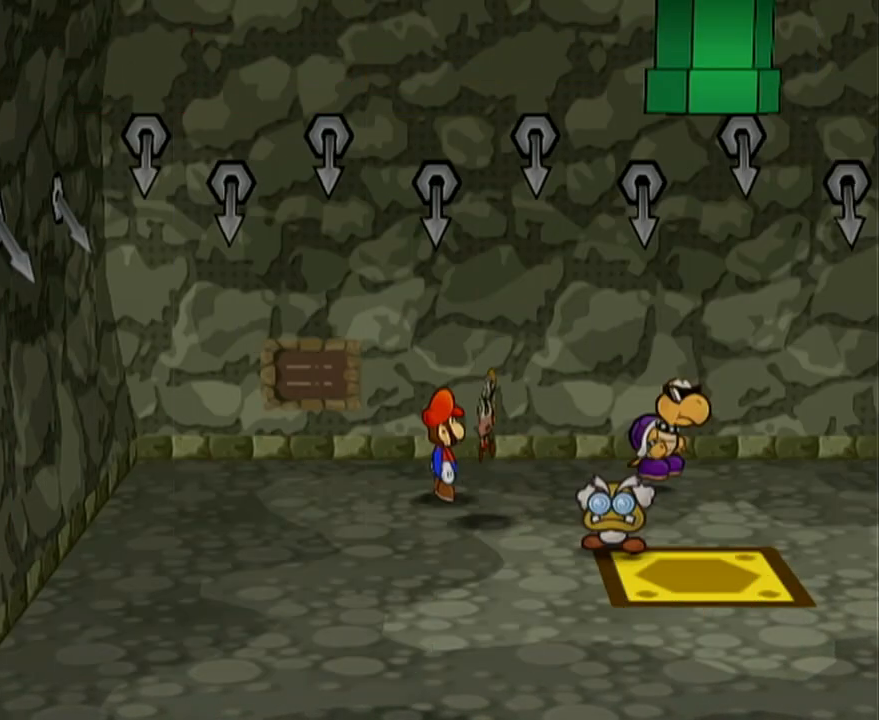
{"buttons": [], "left_stick": "right", "events": []}
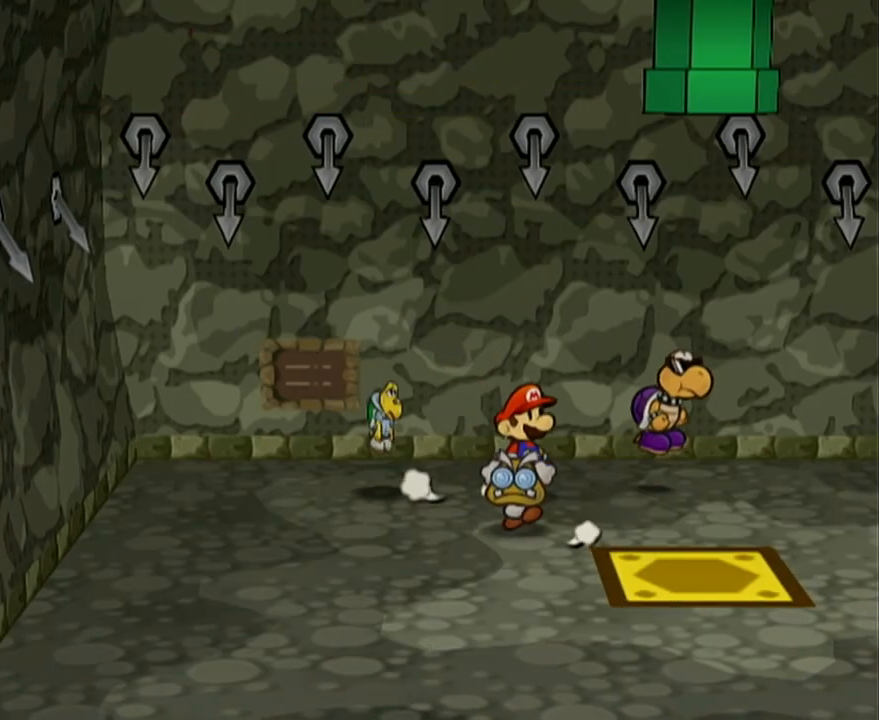
{"buttons": ["R1"], "left_stick": "right", "events": [[167, "R1", "down"]]}
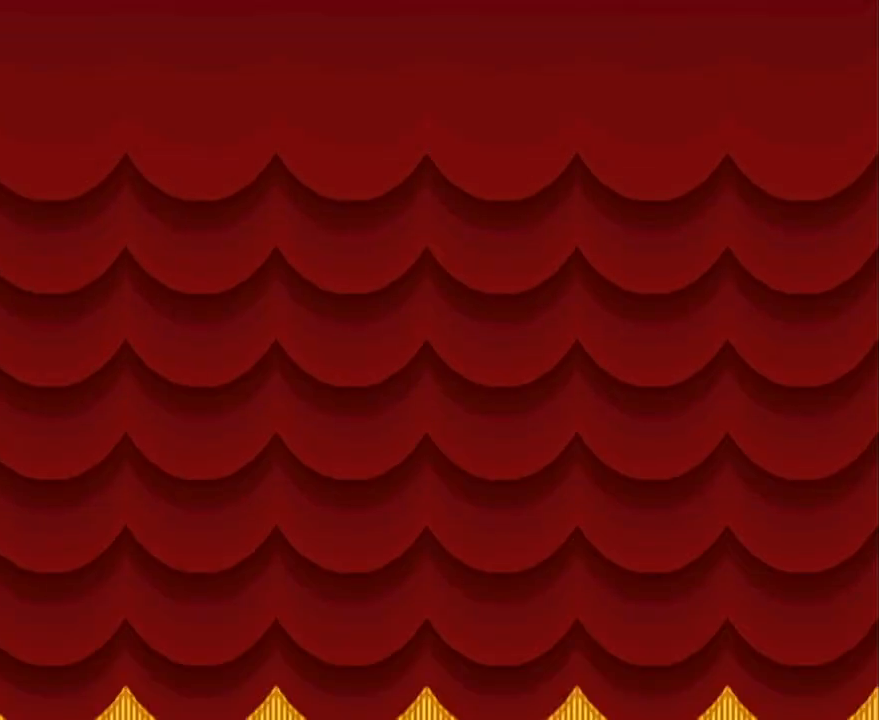
{"buttons": [], "left_stick": "center", "events": [[67, "left_stick", "center"], [133, "R1", "up"]]}
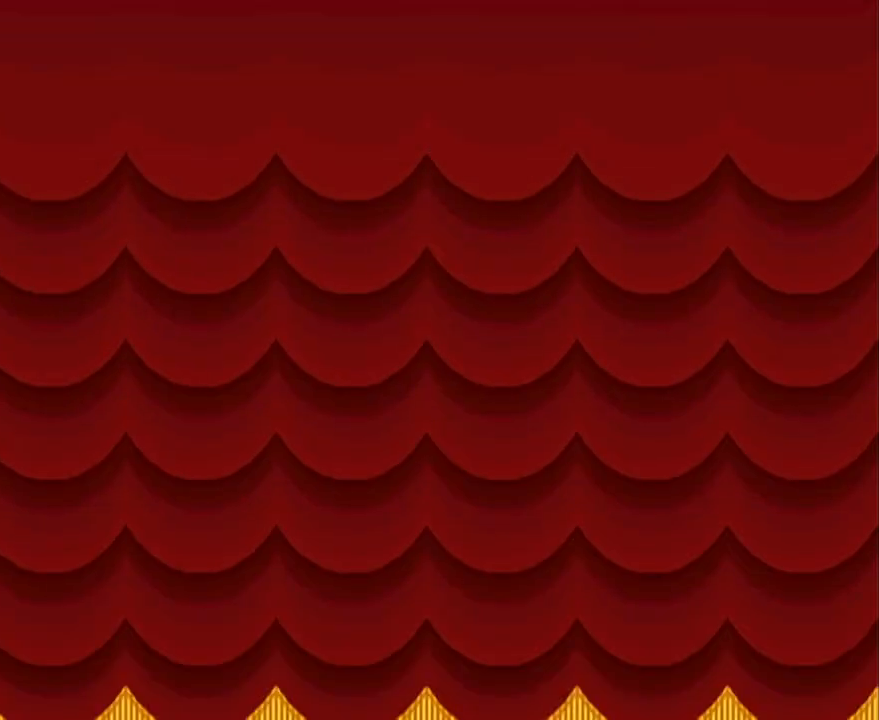
{"buttons": [], "left_stick": "center", "events": []}
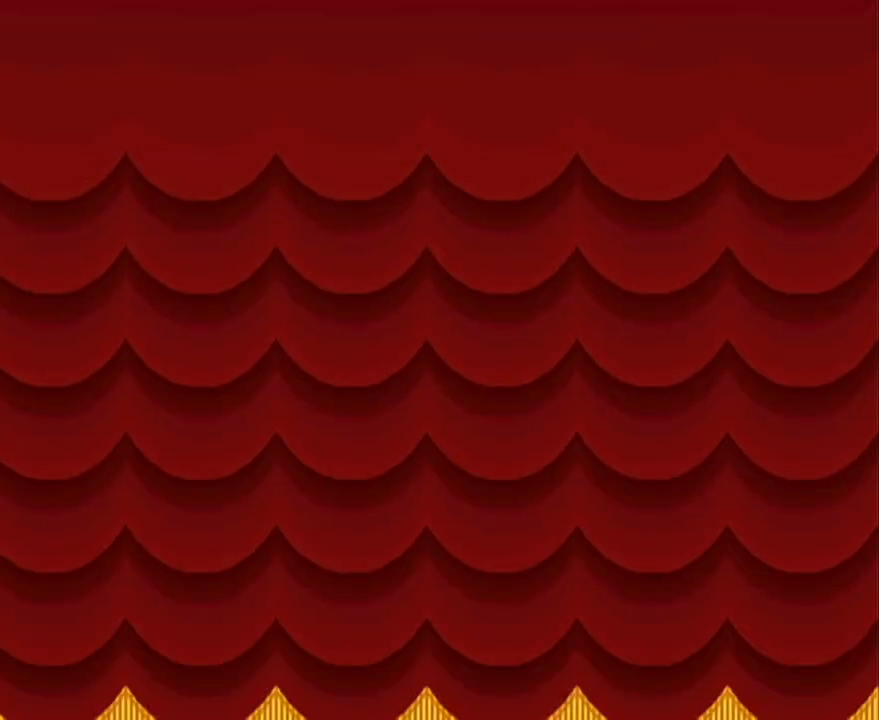
{"buttons": [], "left_stick": "center", "events": []}
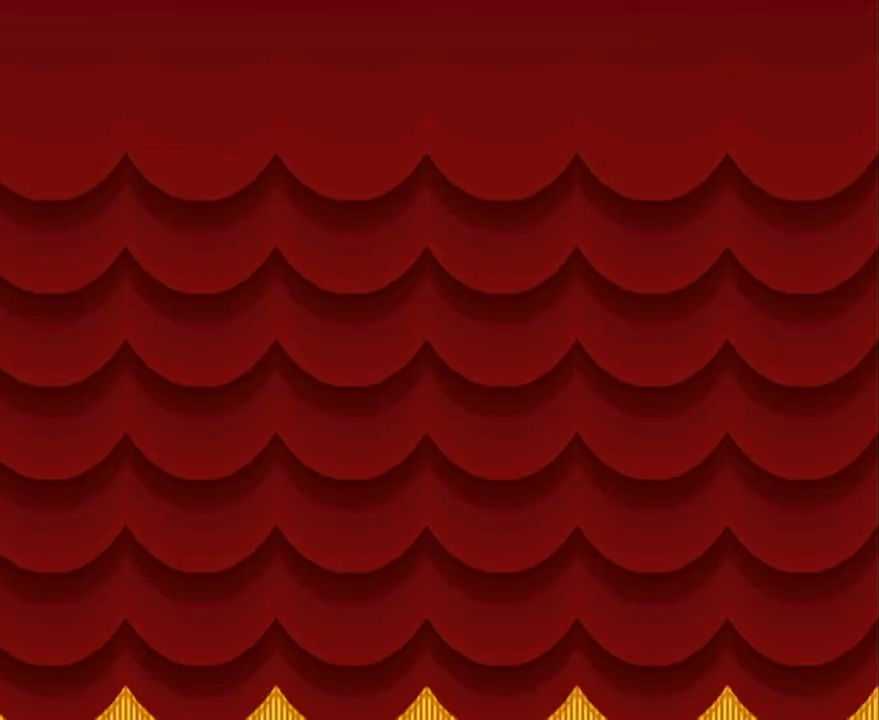
{"buttons": [], "left_stick": "center", "events": []}
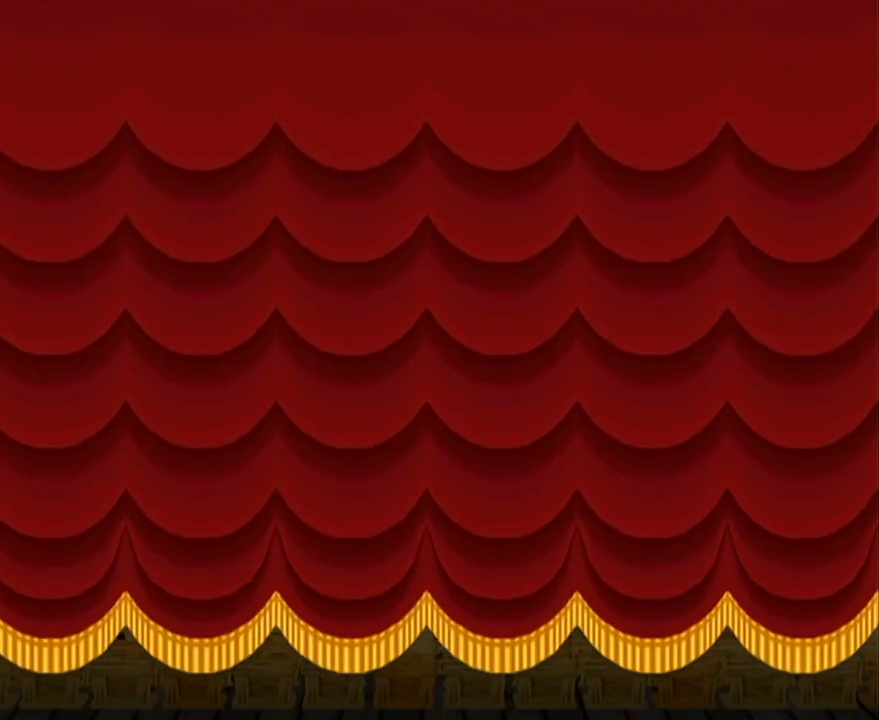
{"buttons": [], "left_stick": "center", "events": []}
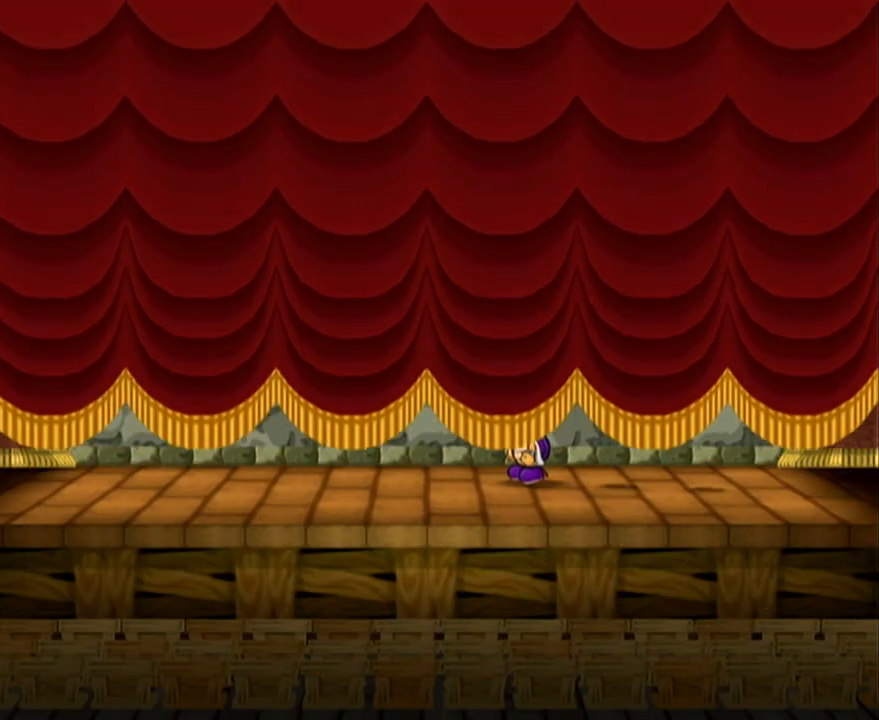
{"buttons": [], "left_stick": "center", "events": []}
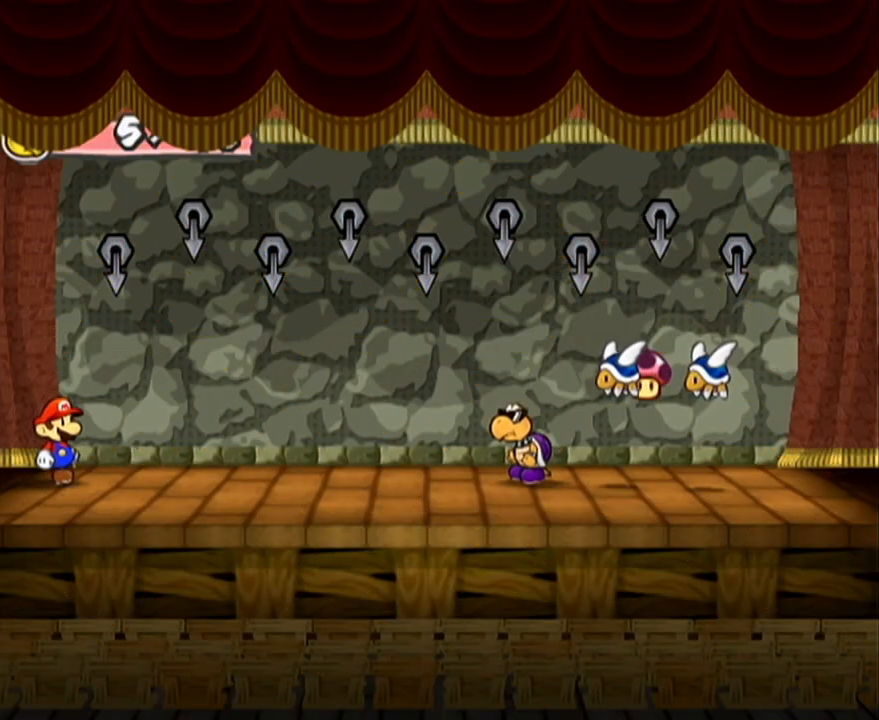
{"buttons": [], "left_stick": "center", "events": []}
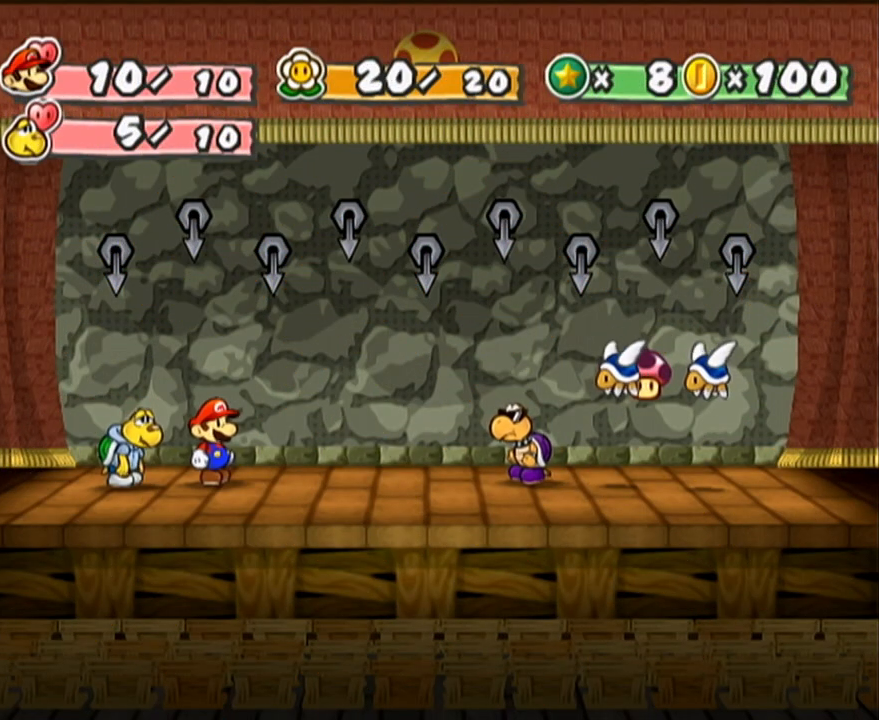
{"buttons": [], "left_stick": "center", "events": []}
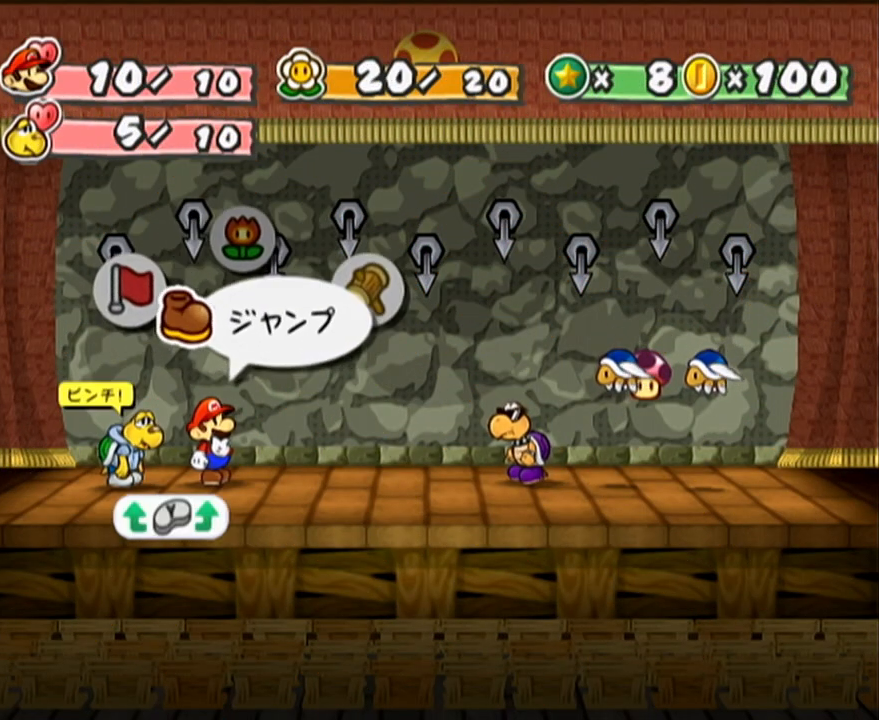
{"buttons": [], "left_stick": "center", "events": [[100, "A", "down"], [167, "A", "up"]]}
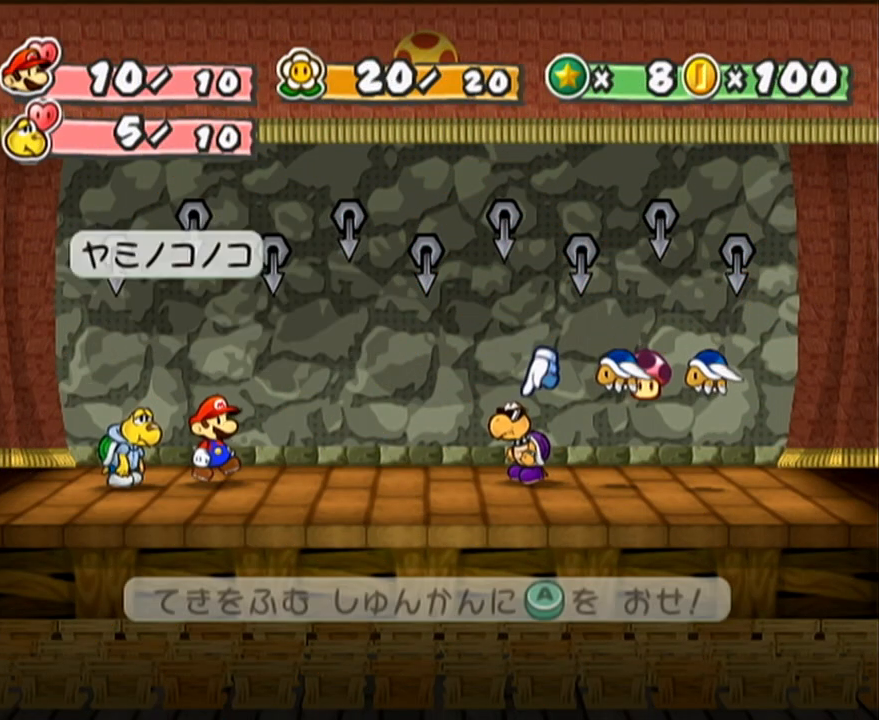
{"buttons": [], "left_stick": "right", "events": [[100, "left_stick", "left"], [250, "left_stick", "center"], [417, "left_stick", "right"]]}
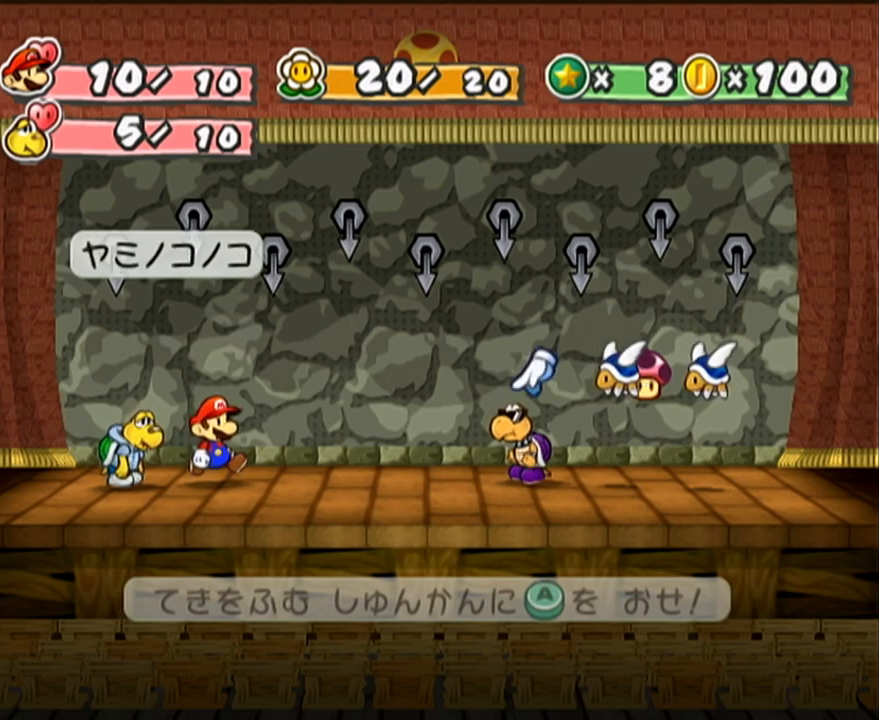
{"buttons": [], "left_stick": "center", "events": [[17, "left_stick", "center"], [133, "left_stick", "left"], [250, "left_stick", "center"], [350, "left_stick", "left"], [467, "left_stick", "center"]]}
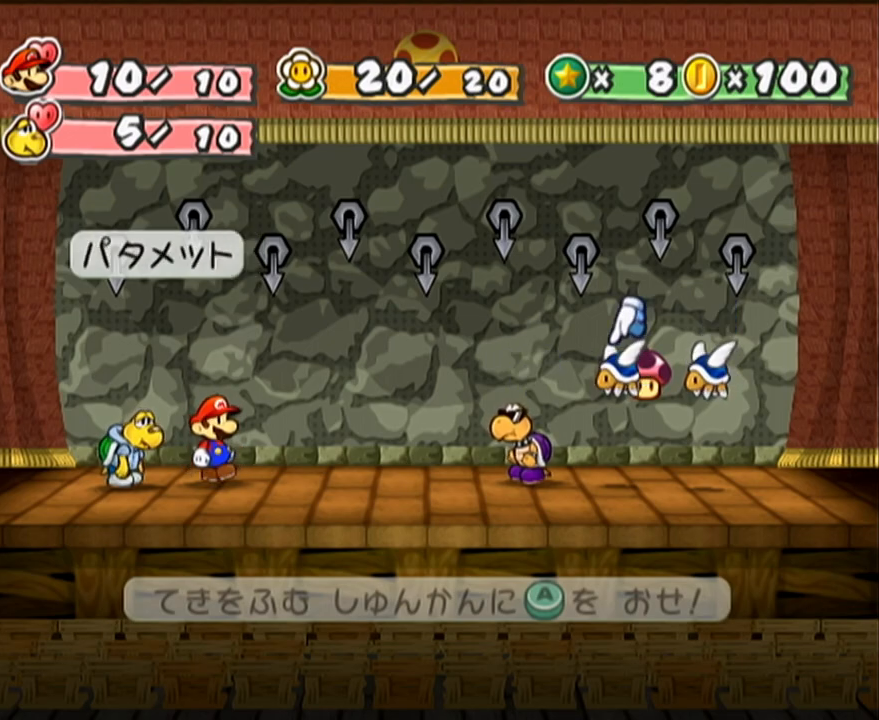
{"buttons": [], "left_stick": "center", "events": [[367, "A", "down"], [400, "A", "up"]]}
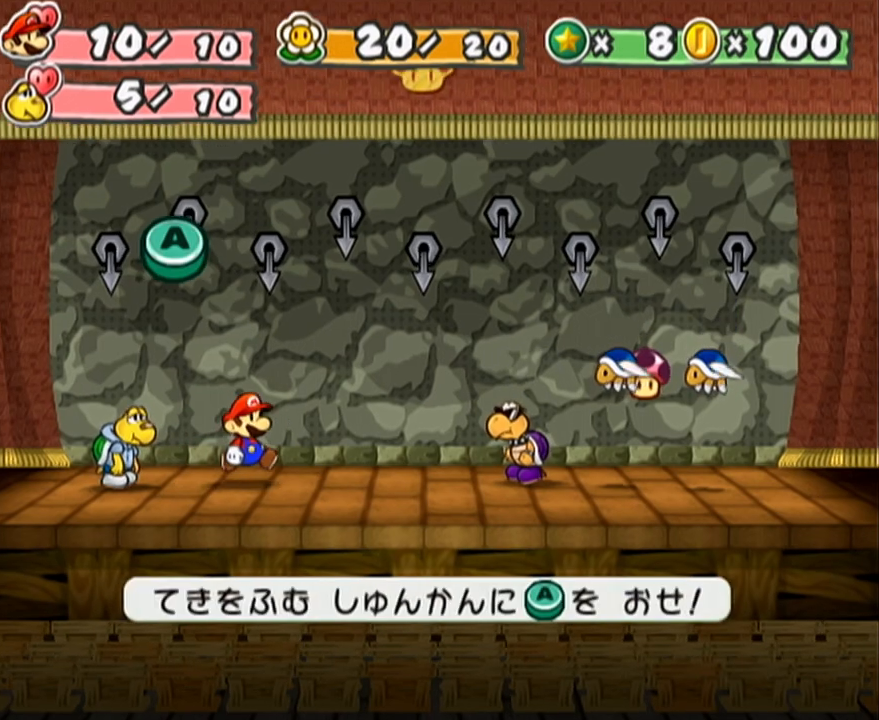
{"buttons": [], "left_stick": "center", "events": []}